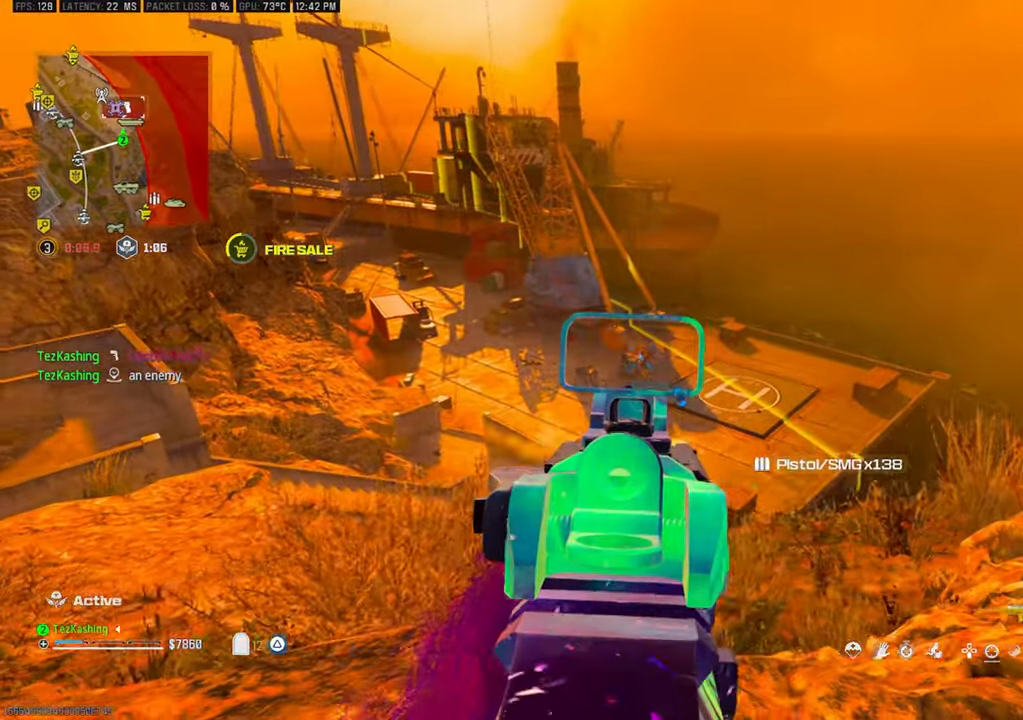
Gameplay with a controller (PlayStation layout); each line is a JSON object with the inputs held at the frame after it. "events" lists button and stick changes between this image and that frame as [ms after this image, input, new state], when the widget could be followed in between.
{"buttons": ["L1", "R1"], "left_stick": "right", "right_stick": "down", "events": []}
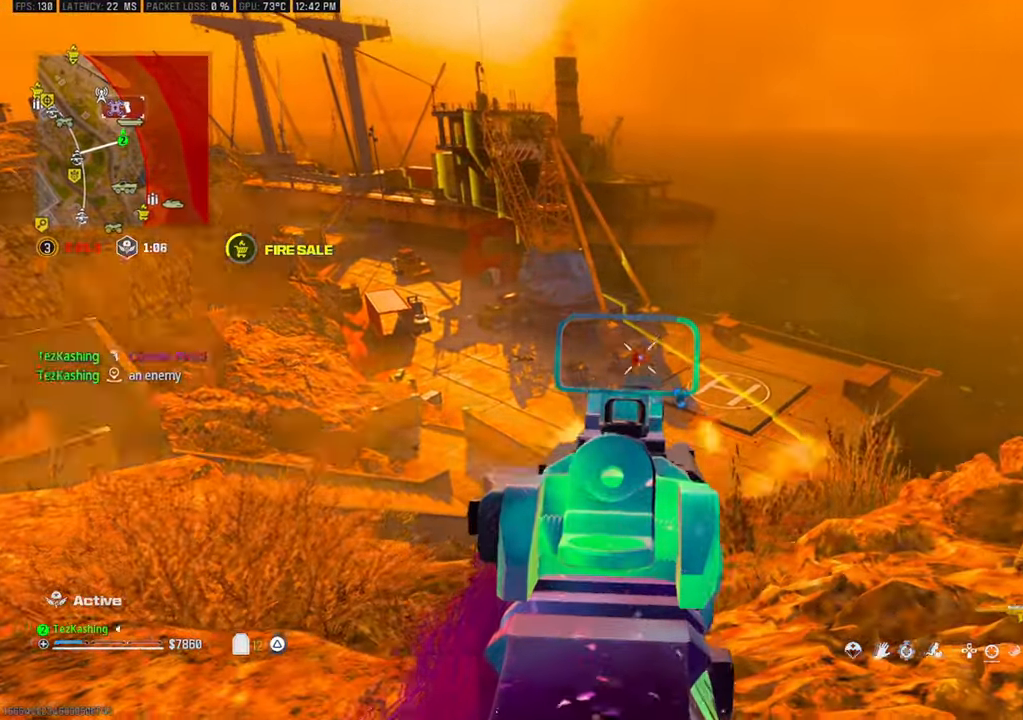
{"buttons": ["L1", "R1"], "left_stick": "right", "right_stick": "down", "events": []}
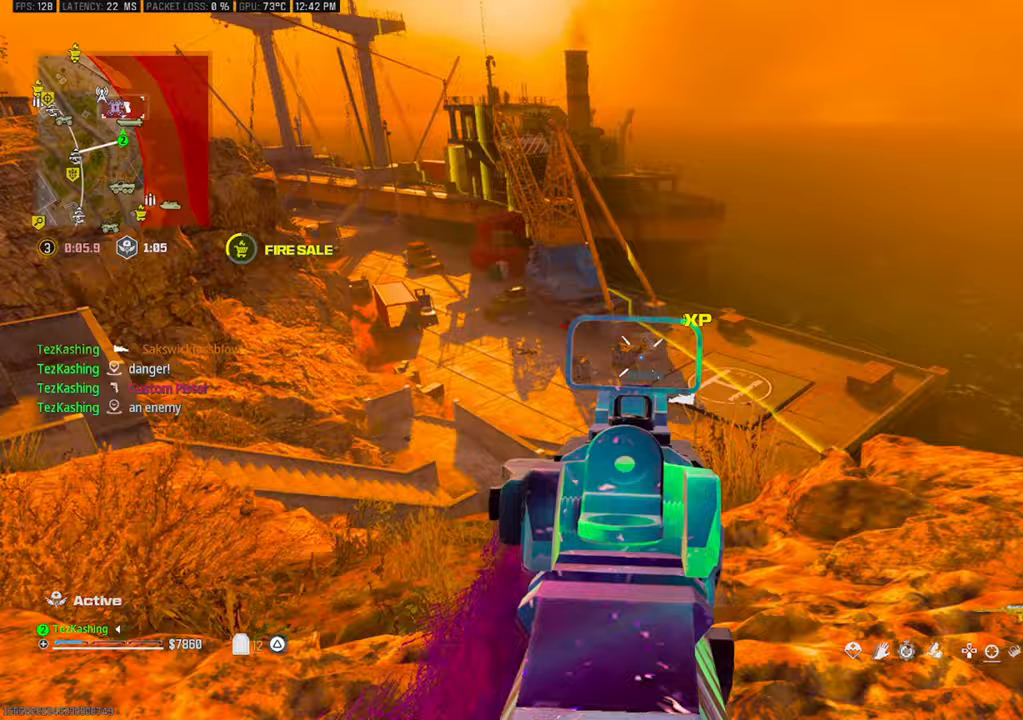
{"buttons": ["L1", "R1"], "left_stick": "right", "right_stick": "center", "events": [[233, "right_stick", "center"]]}
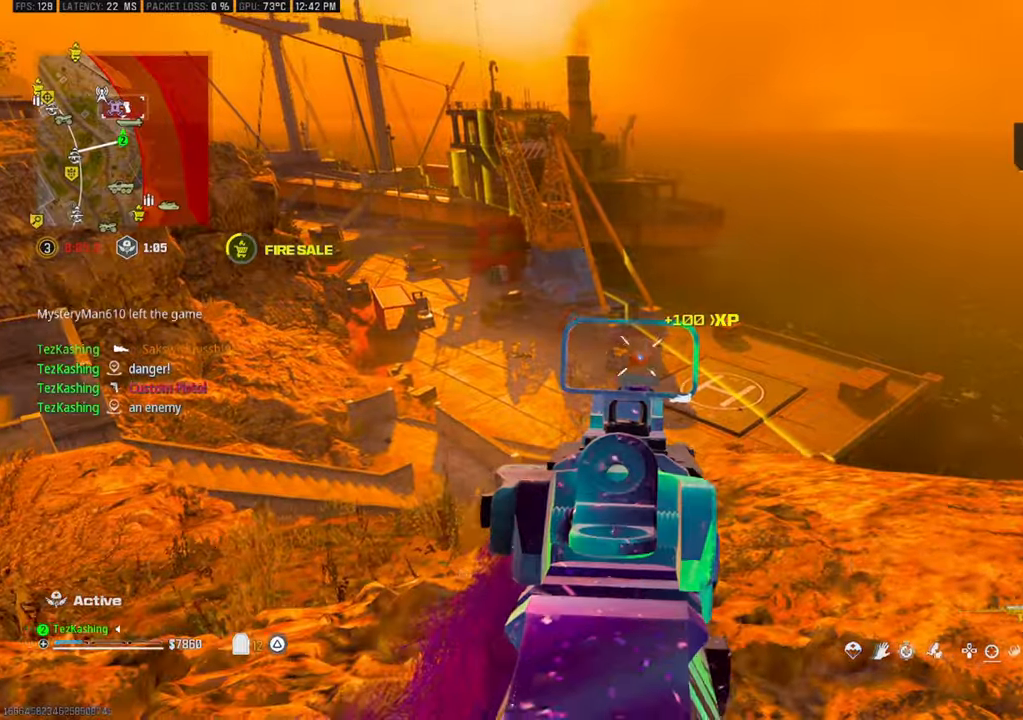
{"buttons": ["L1", "R1"], "left_stick": "right", "right_stick": "down", "events": [[250, "right_stick", "down"]]}
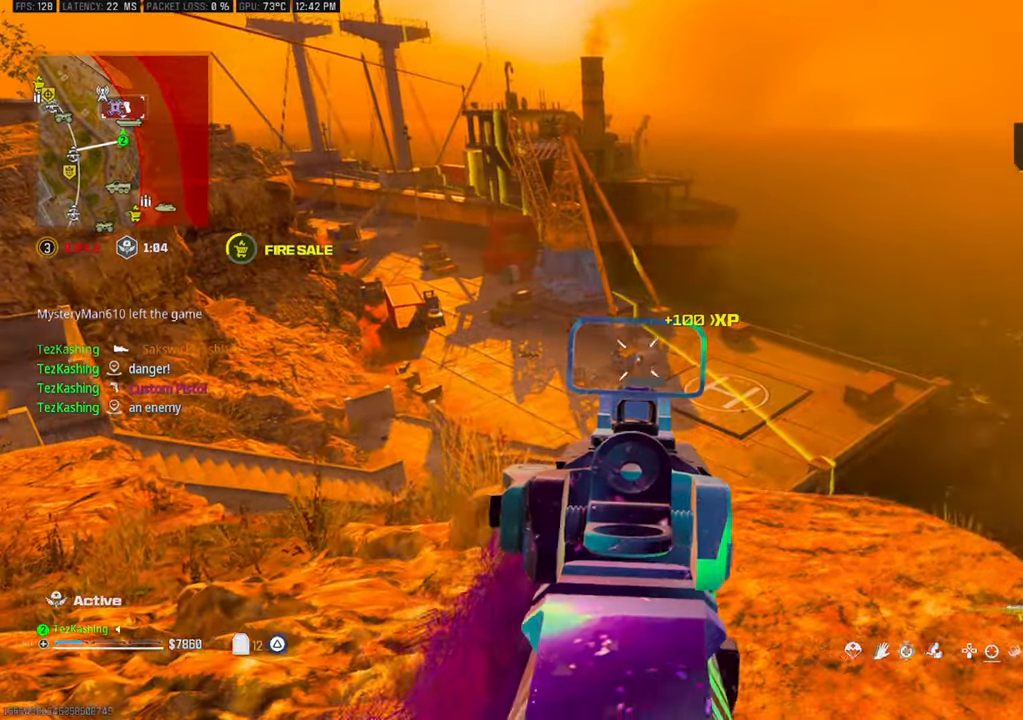
{"buttons": [], "left_stick": "center", "right_stick": "left", "events": [[350, "right_stick", "center"], [400, "SQUARE", "down"], [450, "L1", "up"], [450, "R1", "up"], [467, "SQUARE", "up"], [467, "left_stick", "center"], [467, "right_stick", "left"]]}
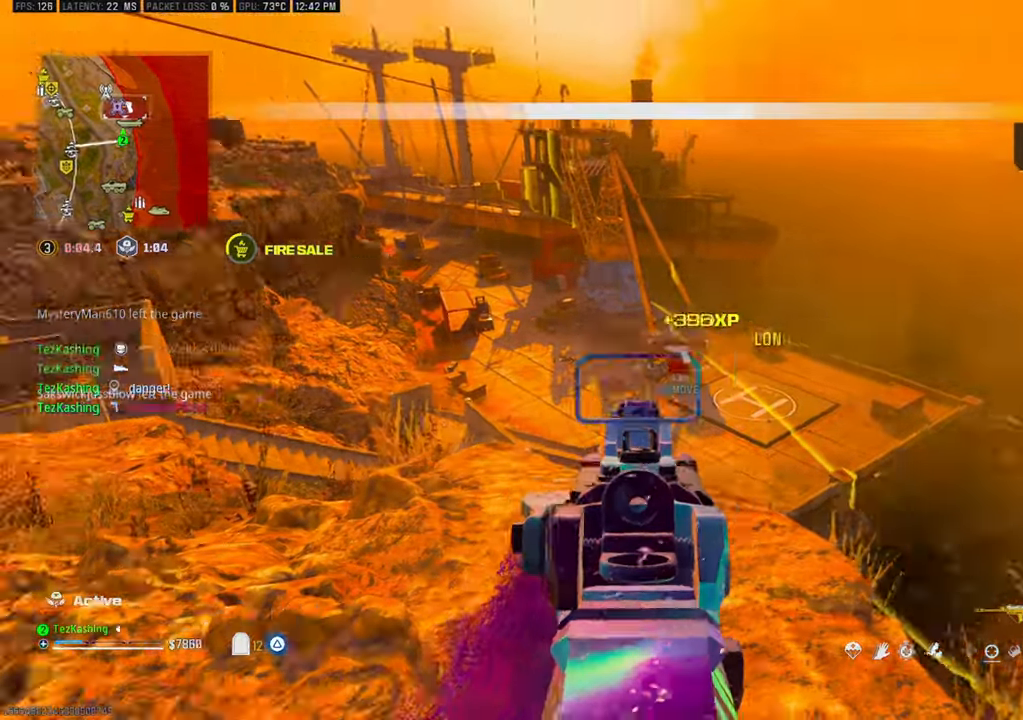
{"buttons": ["CIRCLE"], "left_stick": "up-left", "right_stick": "up-right", "events": [[17, "left_stick", "left"], [150, "left_stick", "up-left"], [183, "right_stick", "up-right"], [300, "left_stick", "up"], [333, "CIRCLE", "down"], [383, "CIRCLE", "up"], [400, "left_stick", "up-left"], [483, "CIRCLE", "down"]]}
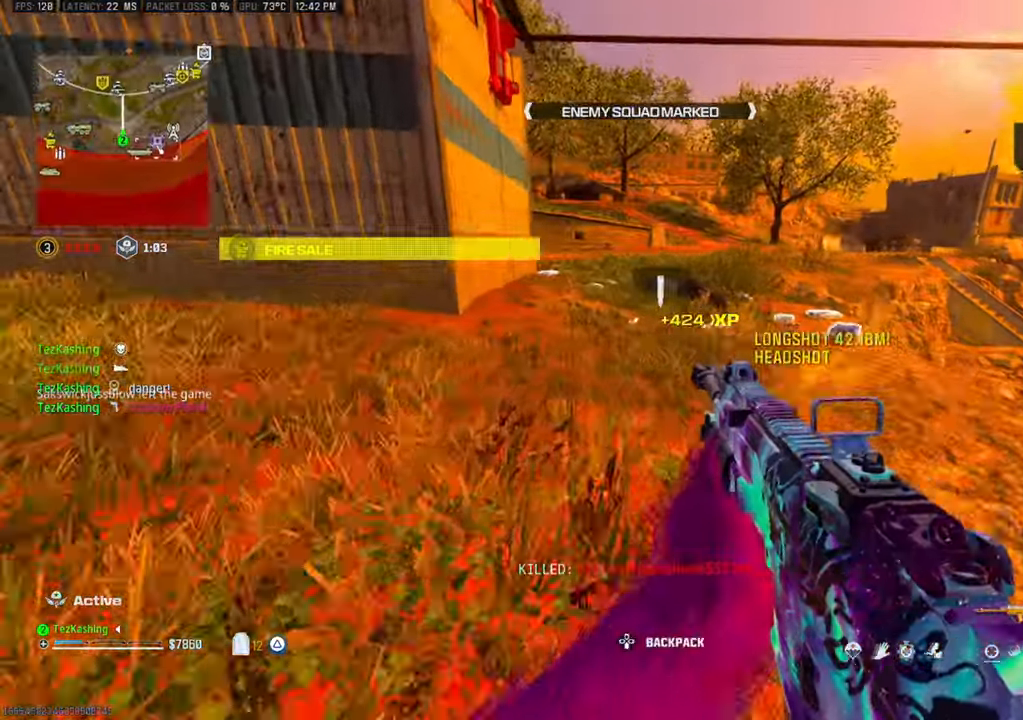
{"buttons": [], "left_stick": "up-left", "right_stick": "center"}
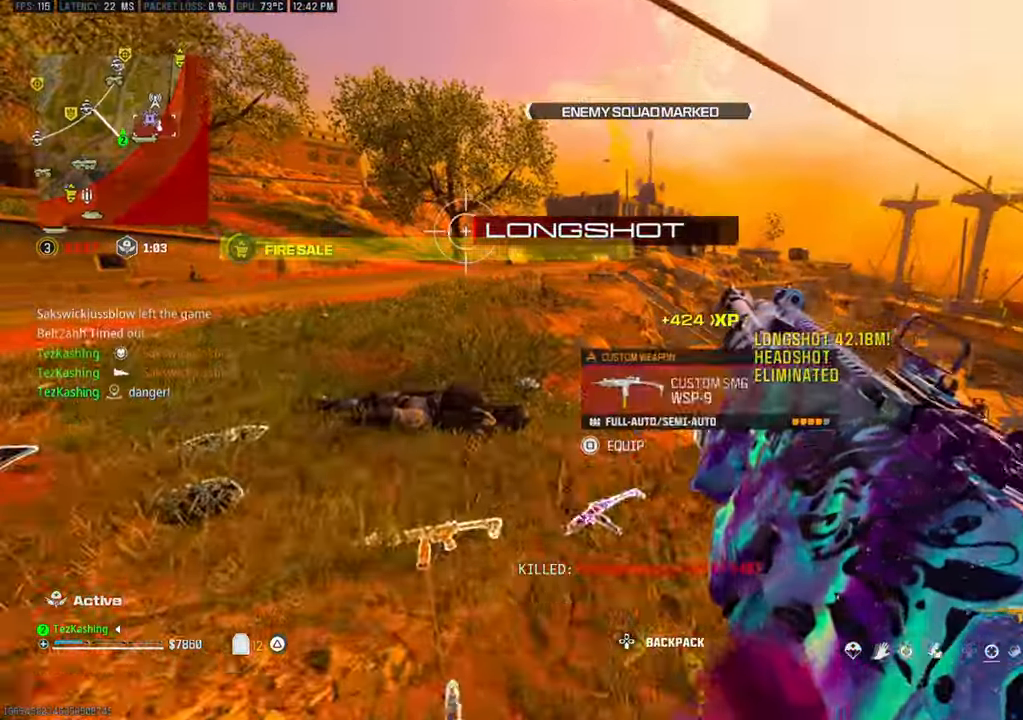
{"buttons": ["L2"], "left_stick": "up-left", "right_stick": "up-left", "events": [[33, "CIRCLE", "down"], [133, "CIRCLE", "up"], [183, "CIRCLE", "down"], [283, "CIRCLE", "up"], [417, "L2", "down"], [417, "right_stick", "up-left"]]}
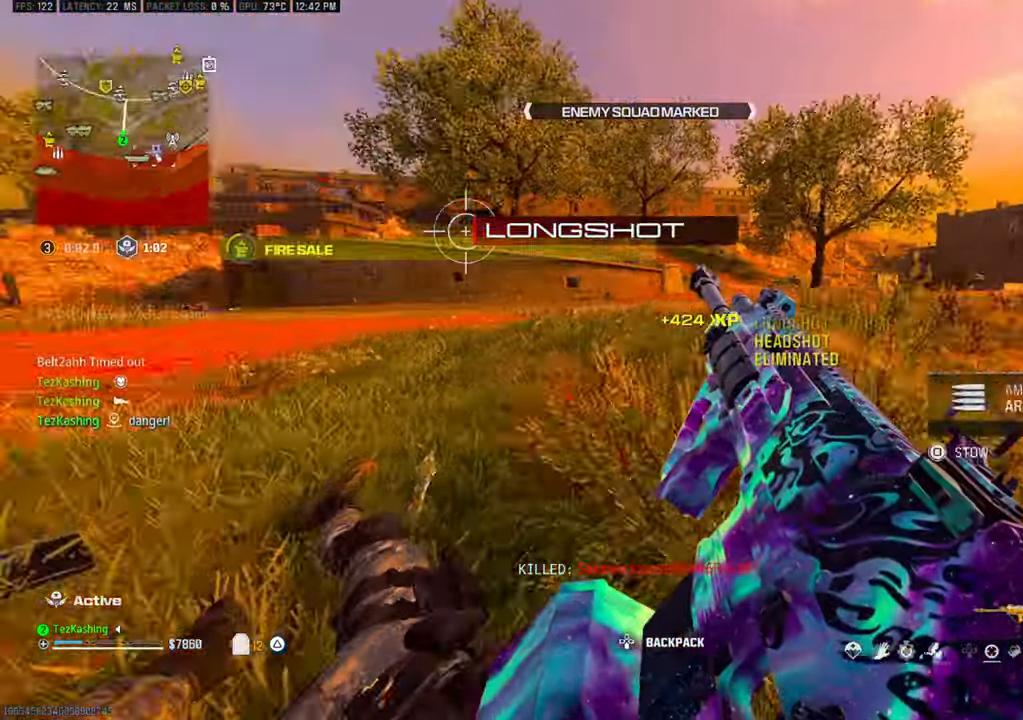
{"buttons": ["TRIANGLE"], "left_stick": "up-right", "right_stick": "center", "events": [[50, "right_stick", "center"], [67, "L2", "up"], [383, "left_stick", "up-right"], [450, "TRIANGLE", "down"]]}
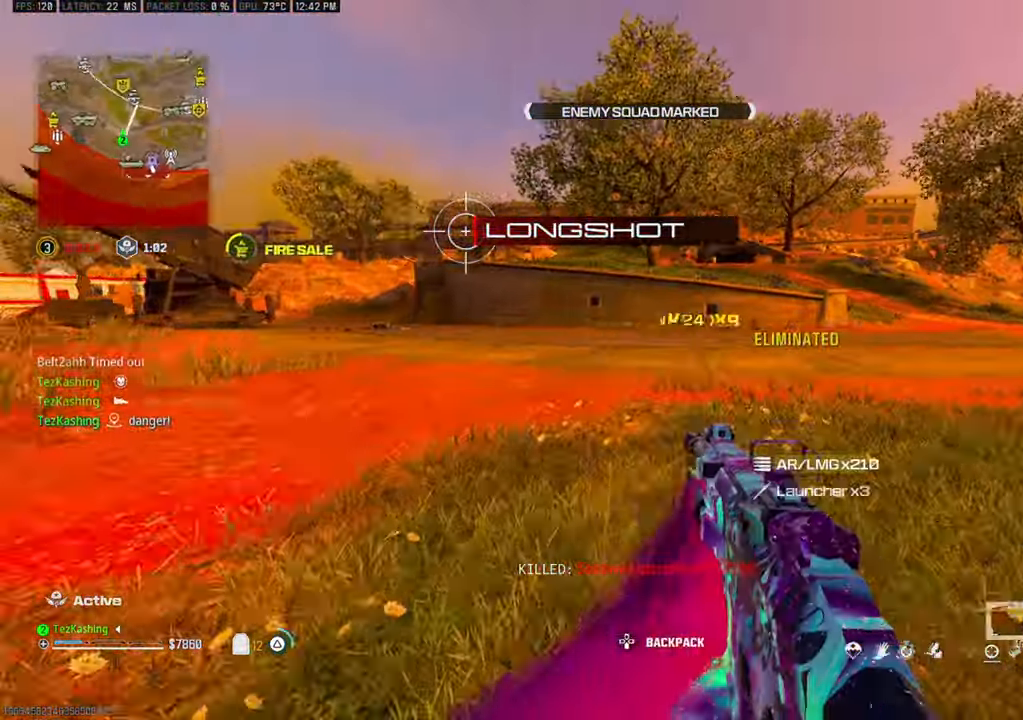
{"buttons": ["SQUARE"], "left_stick": "up-right", "right_stick": "center", "events": [[17, "TRIANGLE", "up"], [17, "right_stick", "right"], [200, "right_stick", "center"], [233, "CIRCLE", "down"], [317, "CIRCLE", "up"], [500, "SQUARE", "down"]]}
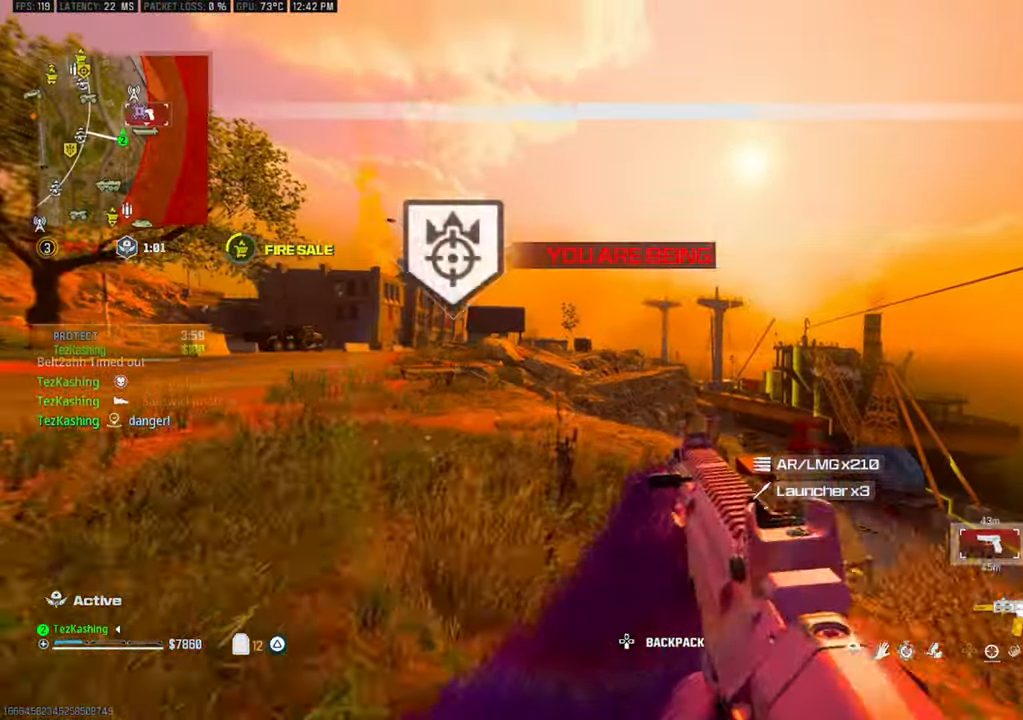
{"buttons": [], "left_stick": "up-left", "right_stick": "down", "events": [[83, "SQUARE", "up"], [83, "left_stick", "up"], [183, "L2", "down"], [300, "left_stick", "up-left"], [333, "L2", "up"], [467, "right_stick", "down"]]}
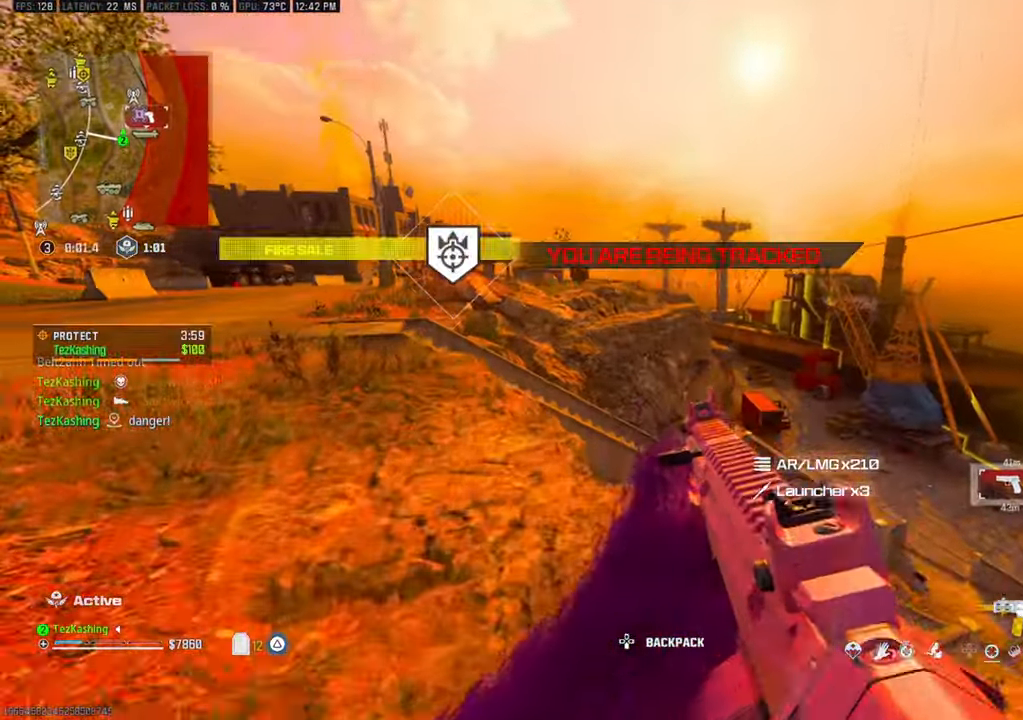
{"buttons": [], "left_stick": "up", "right_stick": "center", "events": [[150, "right_stick", "center"], [217, "left_stick", "up"], [300, "SQUARE", "down"], [383, "SQUARE", "up"]]}
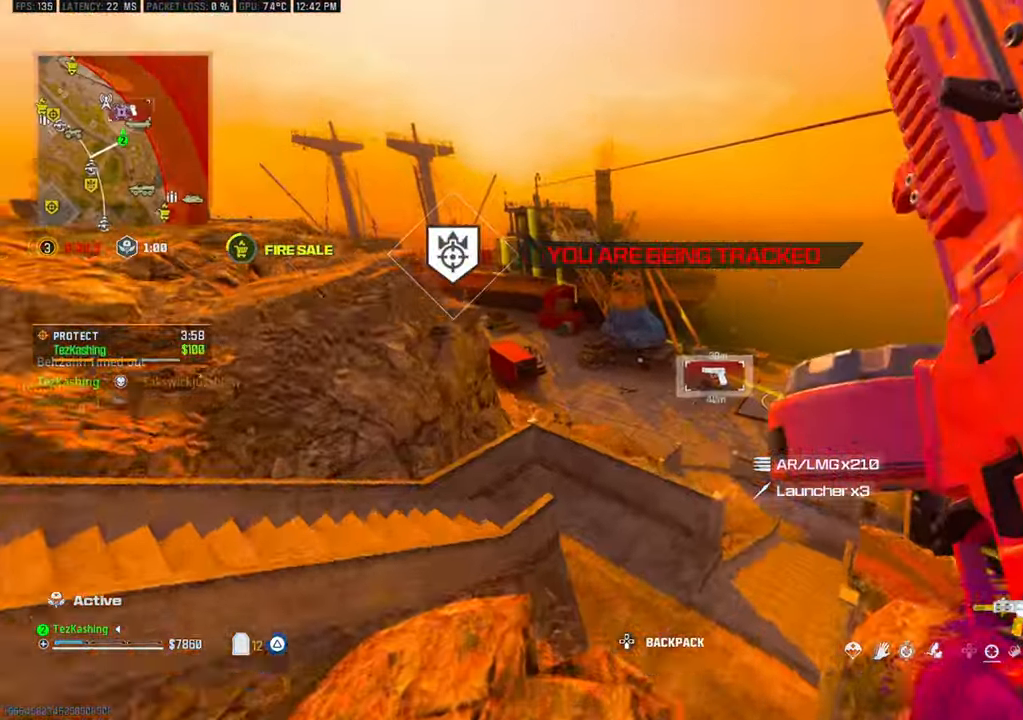
{"buttons": ["TRIANGLE"], "left_stick": "up", "right_stick": "center", "events": [[100, "L2", "down"], [267, "L2", "up"], [317, "left_stick", "center"], [367, "TRIANGLE", "down"], [433, "TRIANGLE", "up"], [433, "left_stick", "up-right"], [483, "TRIANGLE", "down"], [500, "left_stick", "up"]]}
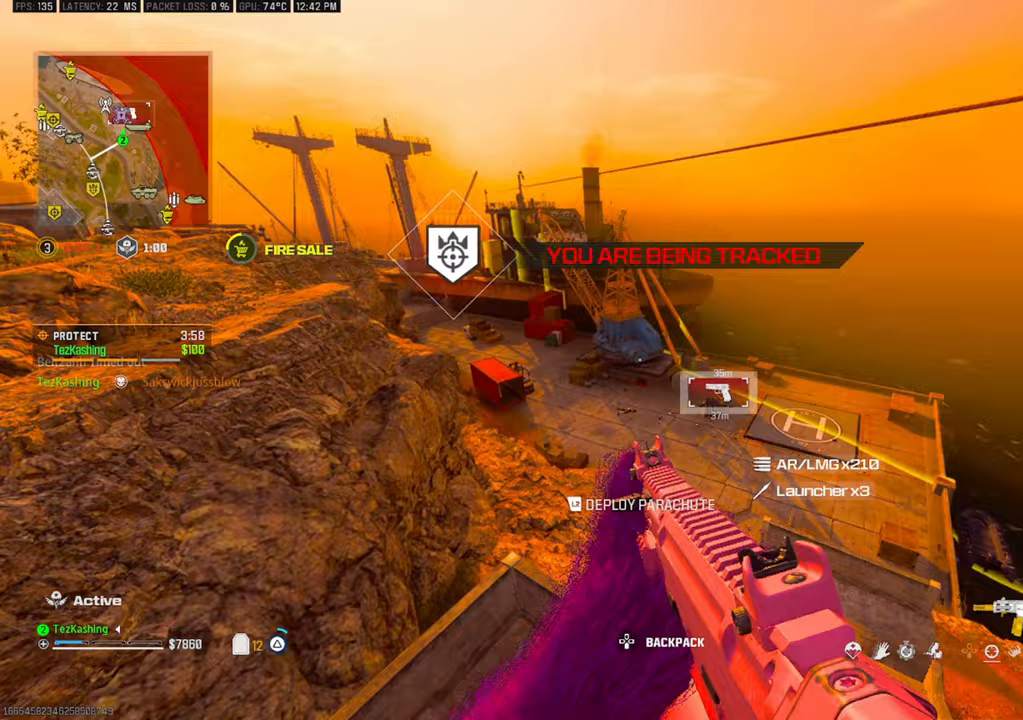
{"buttons": ["TOUCHPAD"], "left_stick": "up", "right_stick": "center", "events": [[50, "TRIANGLE", "up"], [433, "TOUCHPAD", "down"]]}
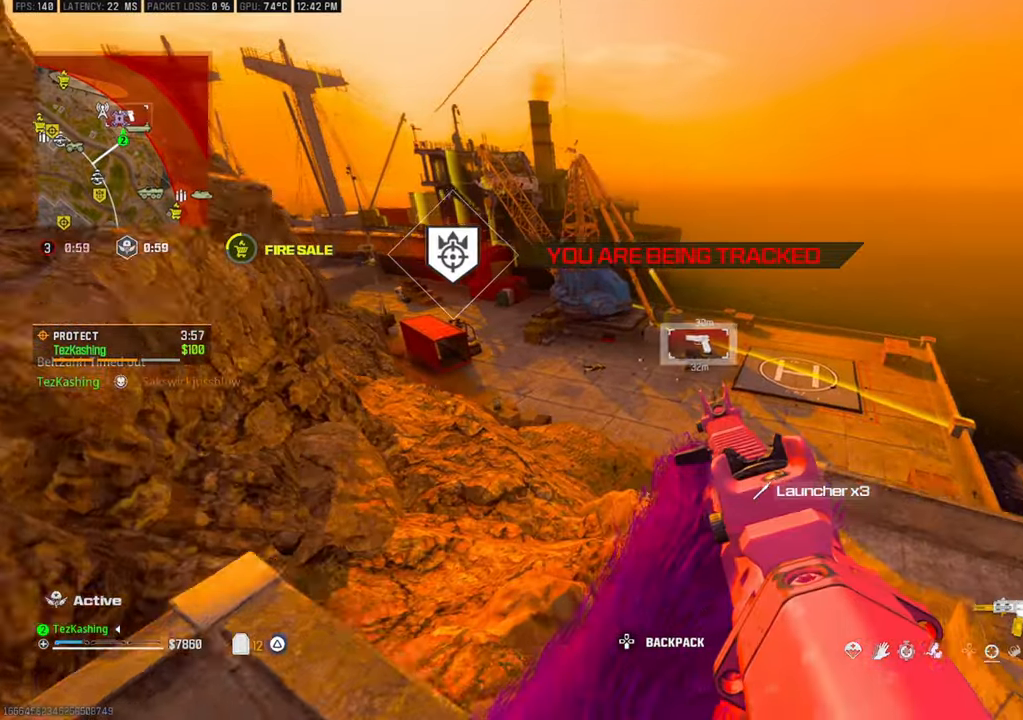
{"buttons": [], "left_stick": "up", "right_stick": "center"}
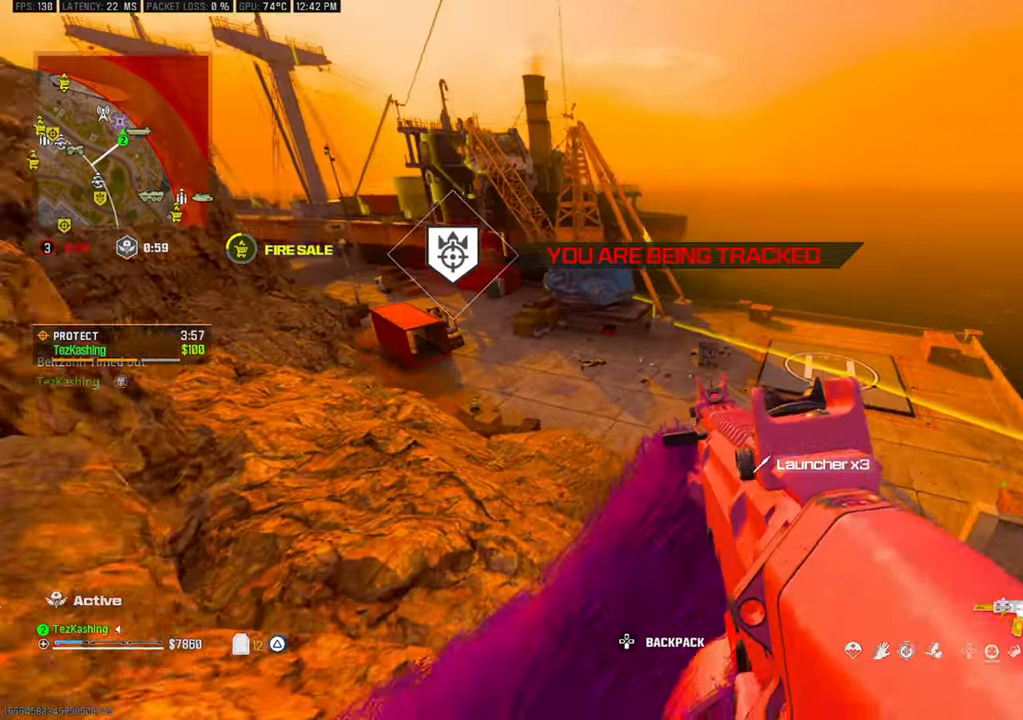
{"buttons": [], "left_stick": "up", "right_stick": "left", "events": [[117, "TRIANGLE", "down"], [183, "TRIANGLE", "up"], [267, "TRIANGLE", "down"], [333, "TRIANGLE", "up"], [333, "right_stick", "left"]]}
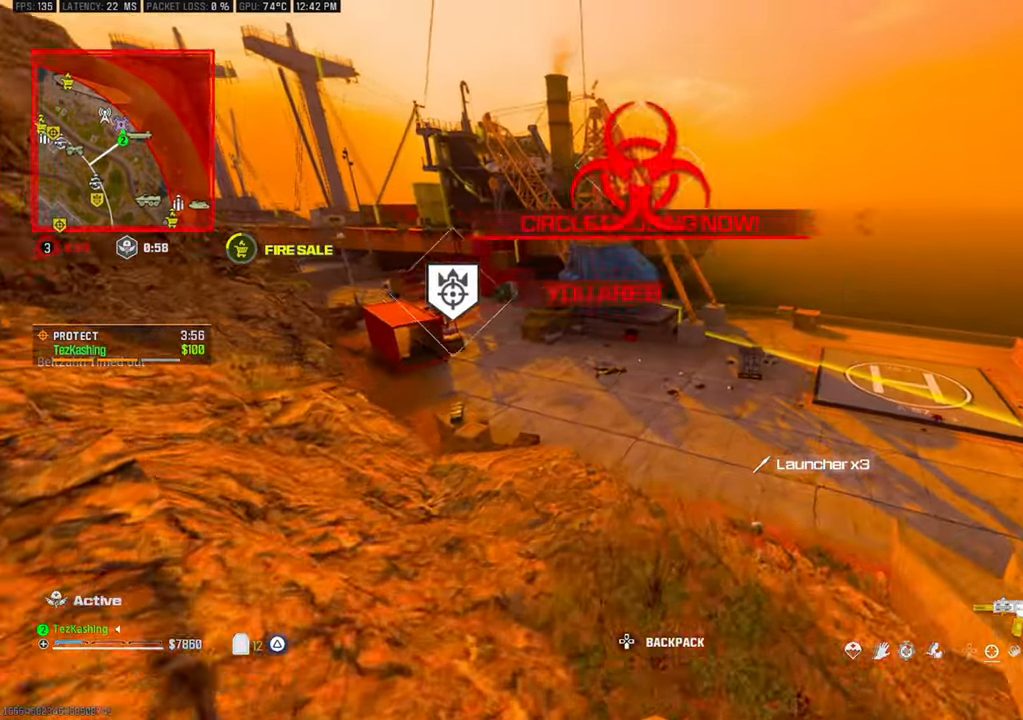
{"buttons": ["TRIANGLE"], "left_stick": "up", "right_stick": "left", "events": [[133, "TRIANGLE", "down"], [217, "TRIANGLE", "up"], [317, "TRIANGLE", "down"], [317, "right_stick", "center"], [383, "TRIANGLE", "up"], [417, "right_stick", "left"], [483, "TRIANGLE", "down"]]}
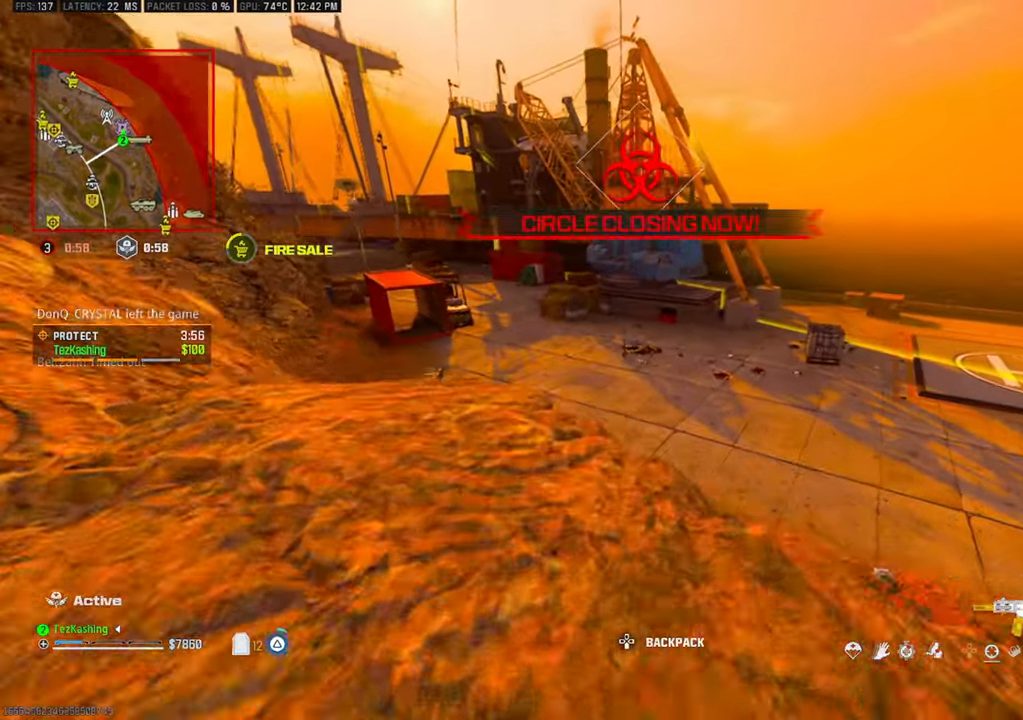
{"buttons": [], "left_stick": "up", "right_stick": "center", "events": [[83, "TRIANGLE", "up"], [233, "right_stick", "center"], [367, "L2", "down"], [500, "L2", "up"]]}
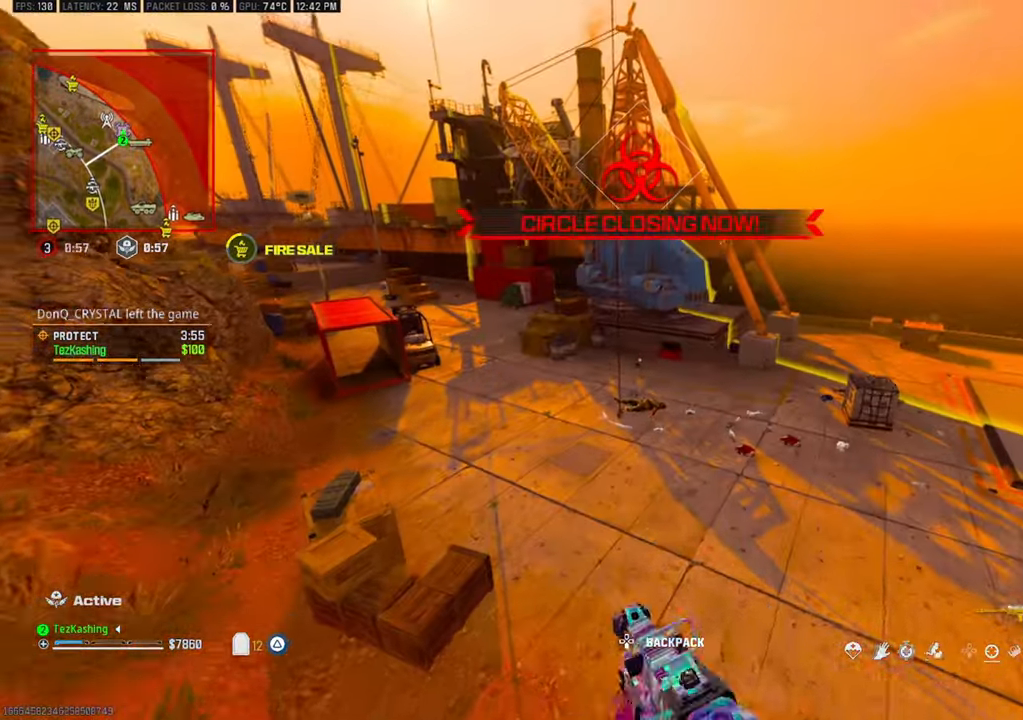
{"buttons": [], "left_stick": "up", "right_stick": "center", "events": [[17, "left_stick", "center"], [117, "TRIANGLE", "down"], [183, "TRIANGLE", "up"], [250, "TRIANGLE", "down"], [283, "left_stick", "up"], [317, "TRIANGLE", "up"]]}
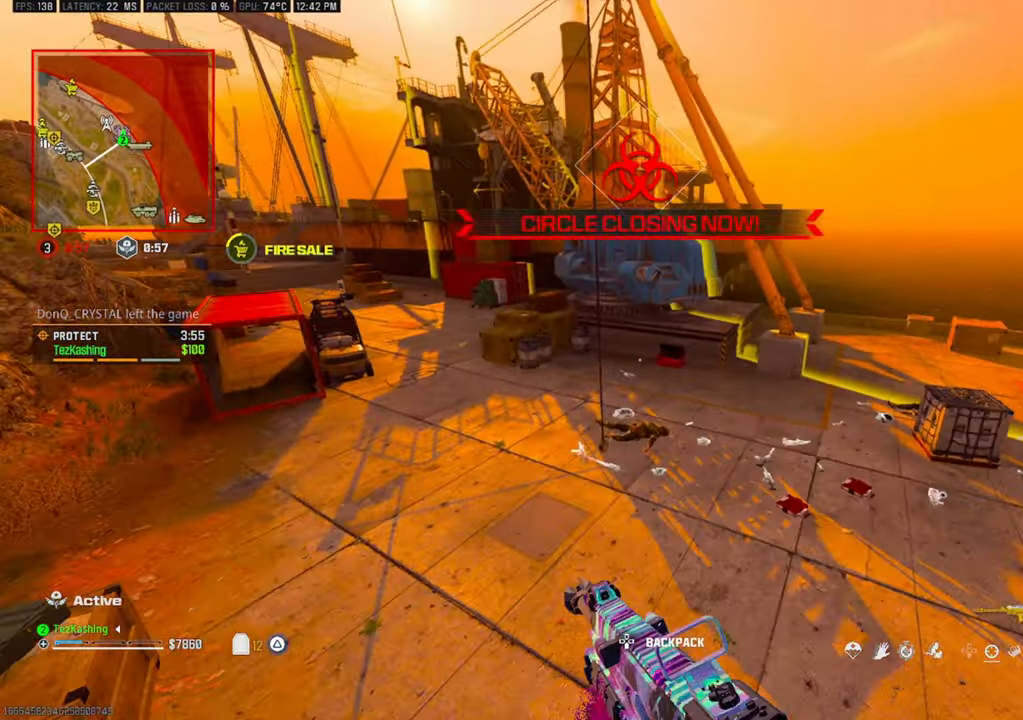
{"buttons": [], "left_stick": "up", "right_stick": "center", "events": [[83, "right_stick", "up-left"], [150, "right_stick", "center"]]}
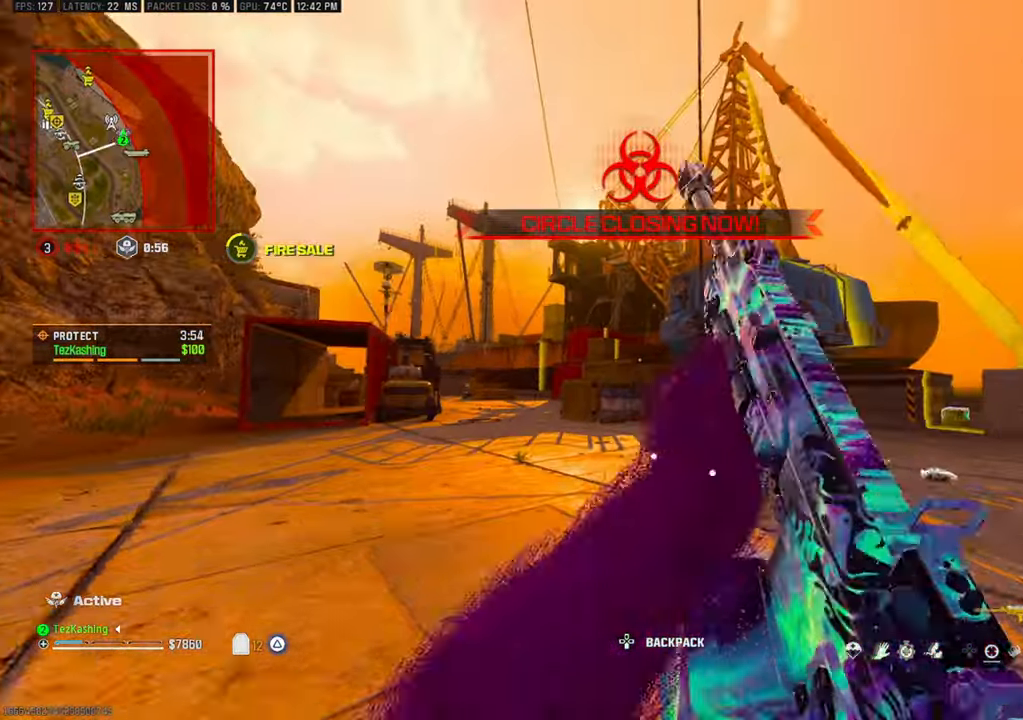
{"buttons": ["SQUARE"], "left_stick": "center", "right_stick": "center", "events": [[317, "L2", "down"], [467, "L2", "up"], [467, "SQUARE", "down"], [483, "left_stick", "center"]]}
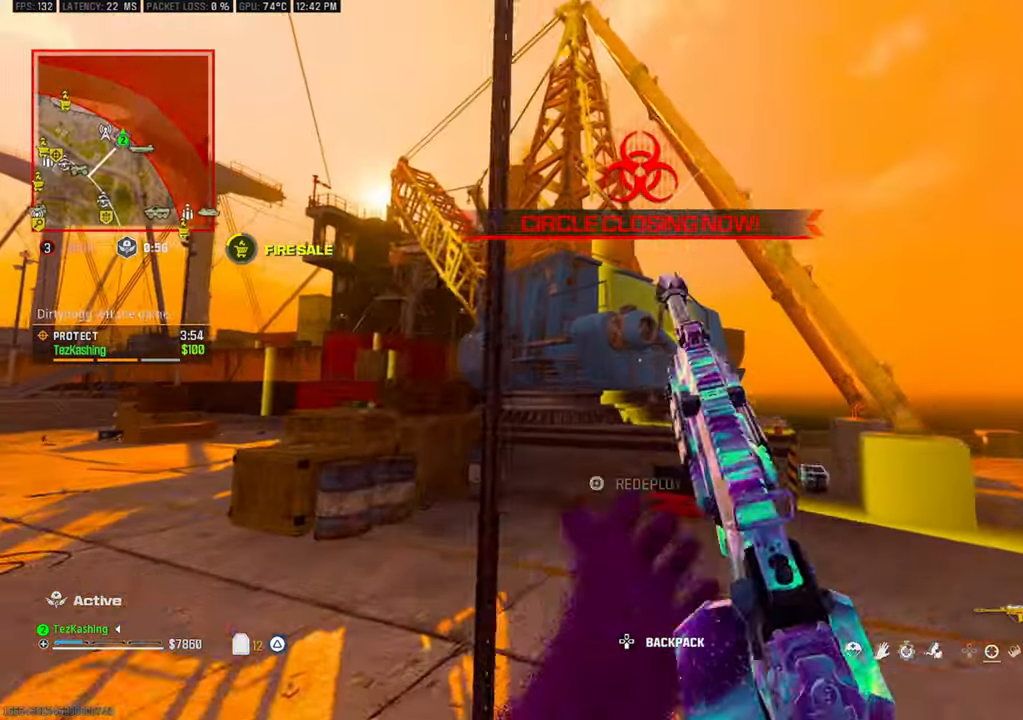
{"buttons": [], "left_stick": "center", "right_stick": "center", "events": [[67, "SQUARE", "up"], [183, "right_stick", "left"], [367, "right_stick", "center"]]}
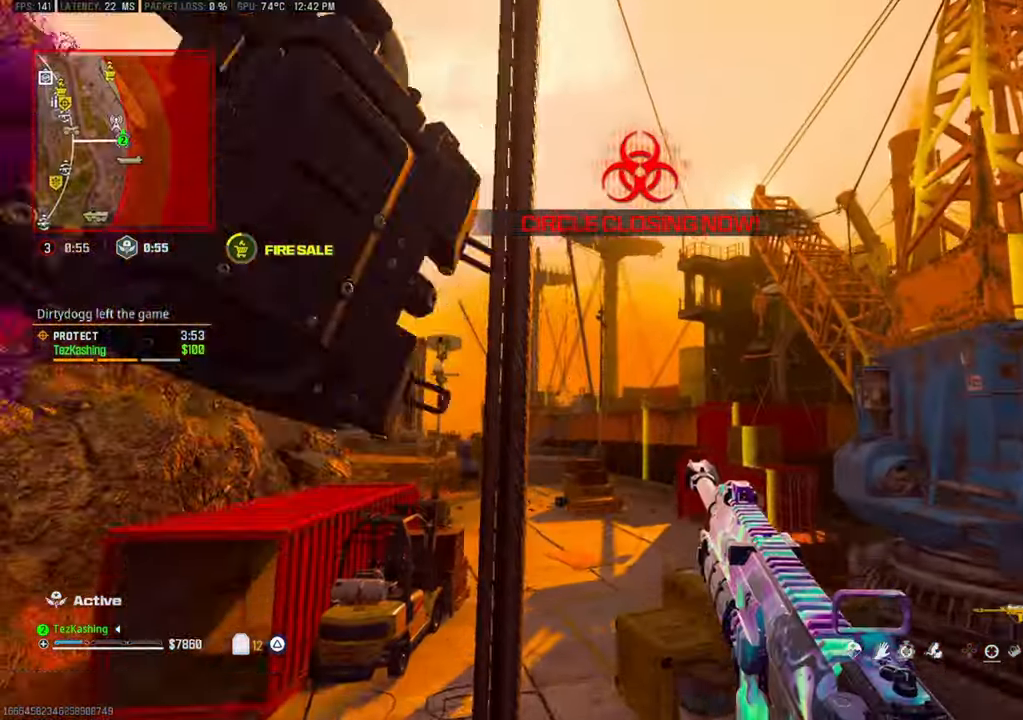
{"buttons": [], "left_stick": "center", "right_stick": "left"}
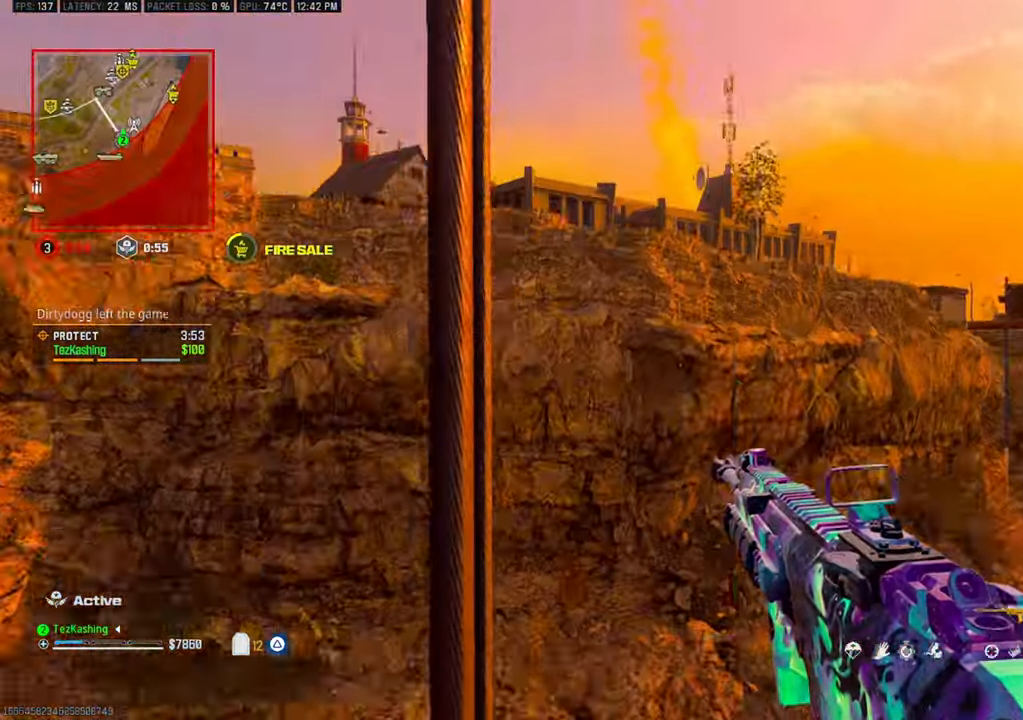
{"buttons": [], "left_stick": "center", "right_stick": "center", "events": [[17, "right_stick", "center"]]}
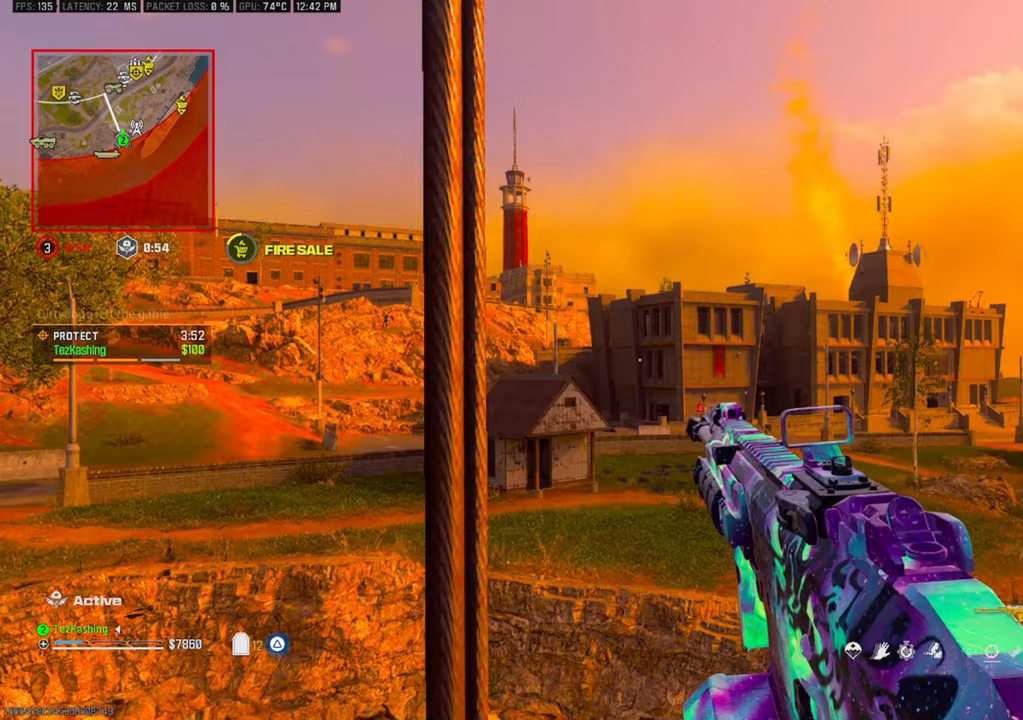
{"buttons": [], "left_stick": "up", "right_stick": "center", "events": [[217, "left_stick", "up"]]}
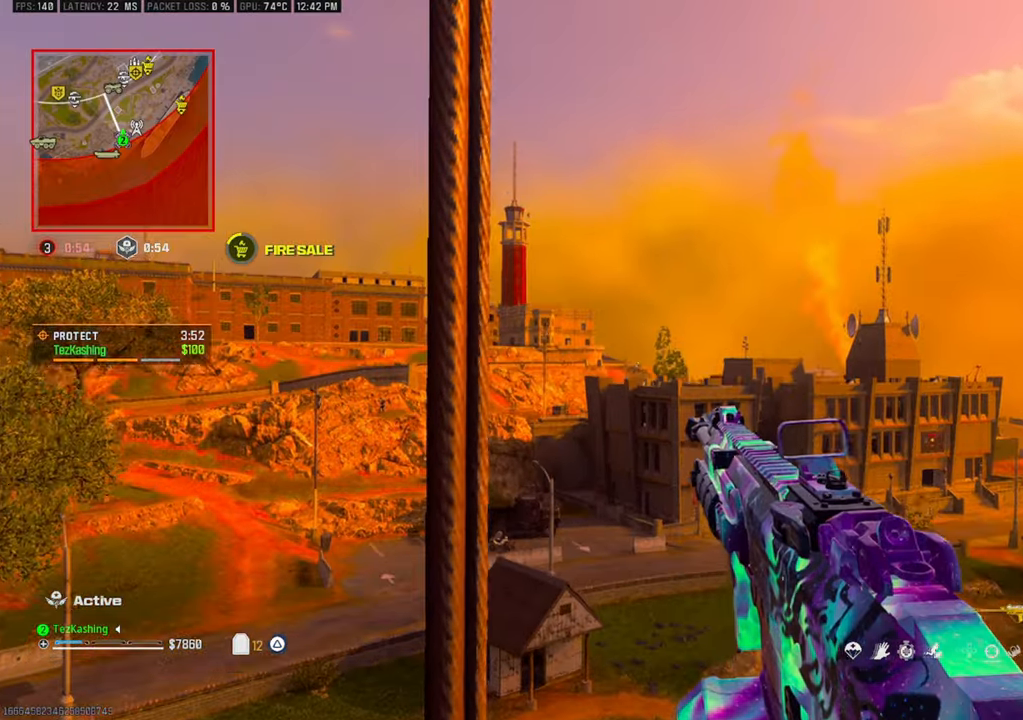
{"buttons": [], "left_stick": "up", "right_stick": "center", "events": []}
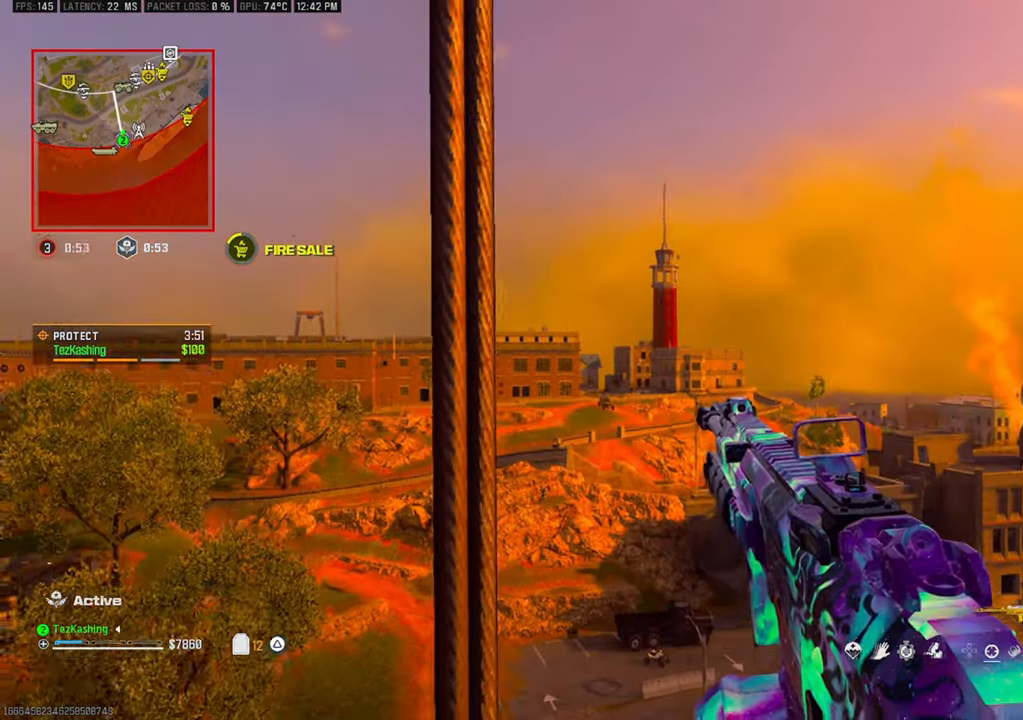
{"buttons": [], "left_stick": "up", "right_stick": "center", "events": []}